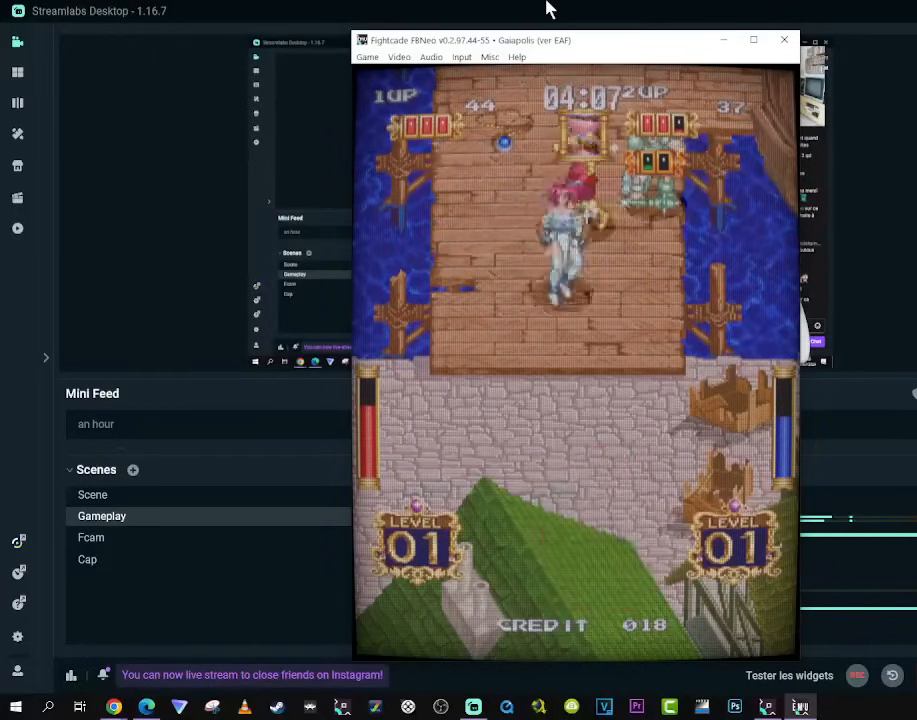
Gameplay with a controller (Xbox layout); each line is a JSON object with the inputs held at the frame after it. "events" lists button and stick changes between this image and that frame as [ms after this image, input, new state], when the widget could be followed in between. Not read: L3 R3.
{"buttons": [], "left_stick": "center", "right_stick": "center", "events": [[83, "DPAD_DOWN", "up"], [117, "DPAD_UP", "down"], [250, "DPAD_RIGHT", "up"], [400, "DPAD_UP", "up"]]}
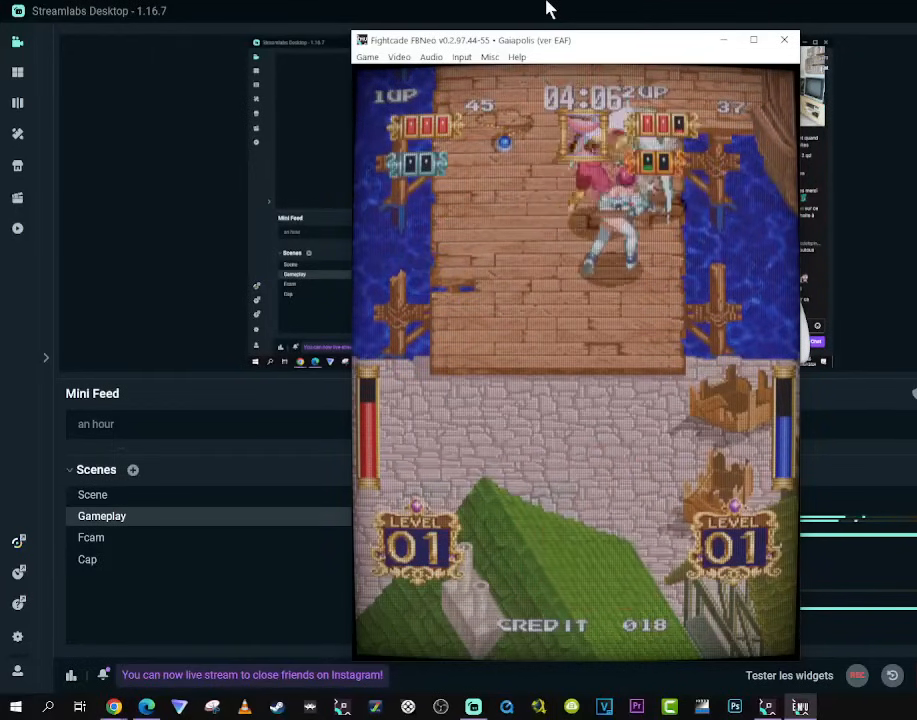
{"buttons": [], "left_stick": "center", "right_stick": "center", "events": []}
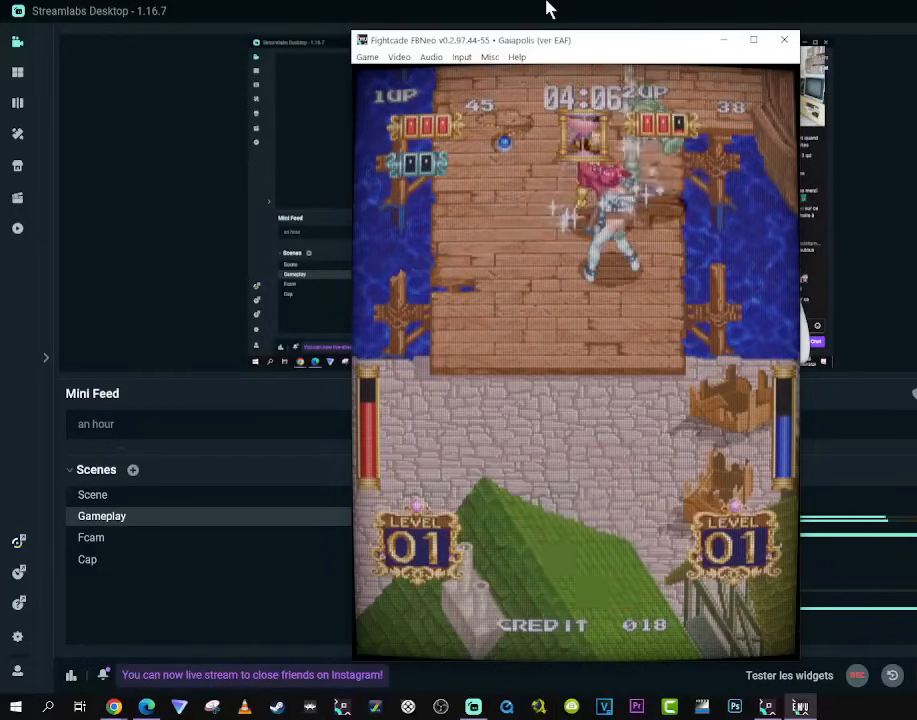
{"buttons": [], "left_stick": "center", "right_stick": "center", "events": []}
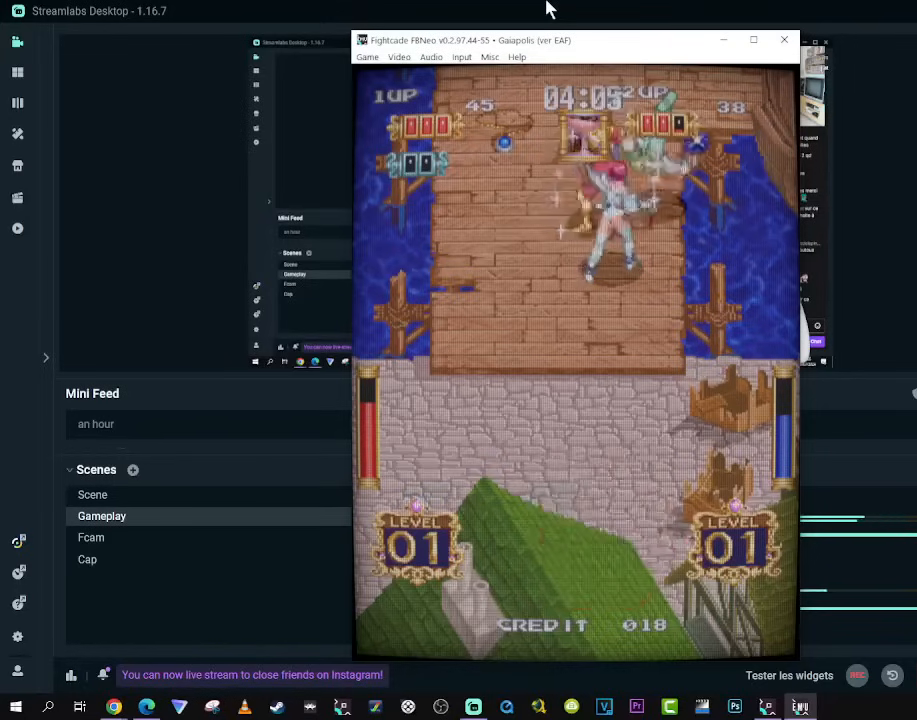
{"buttons": ["DPAD_RIGHT"], "left_stick": "center", "right_stick": "center", "events": [[450, "DPAD_RIGHT", "down"]]}
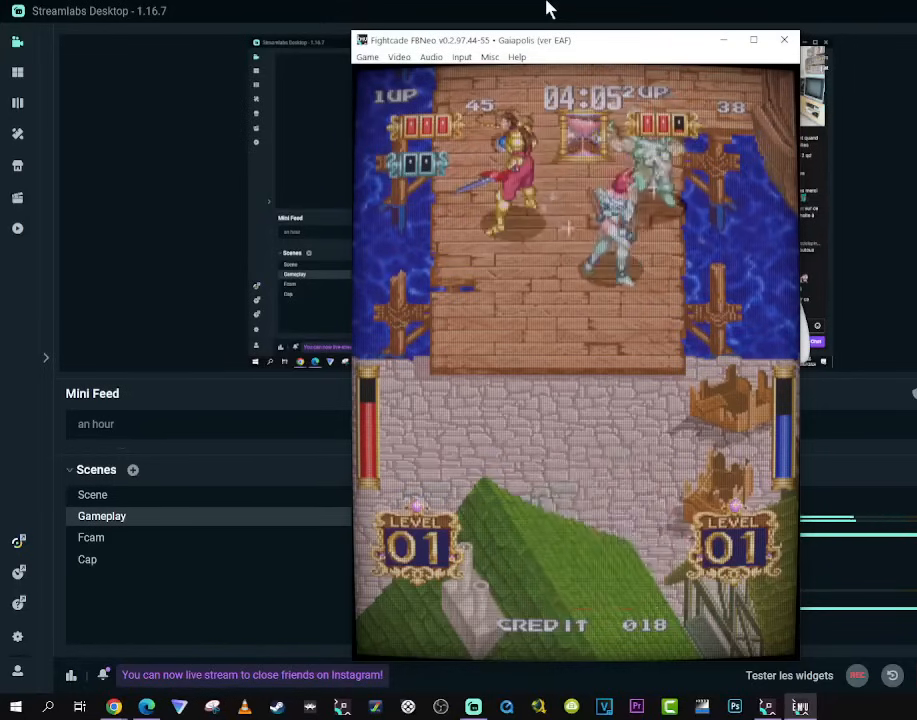
{"buttons": [], "left_stick": "center", "right_stick": "center", "events": [[167, "DPAD_UP", "down"], [200, "DPAD_RIGHT", "up"], [400, "DPAD_UP", "up"]]}
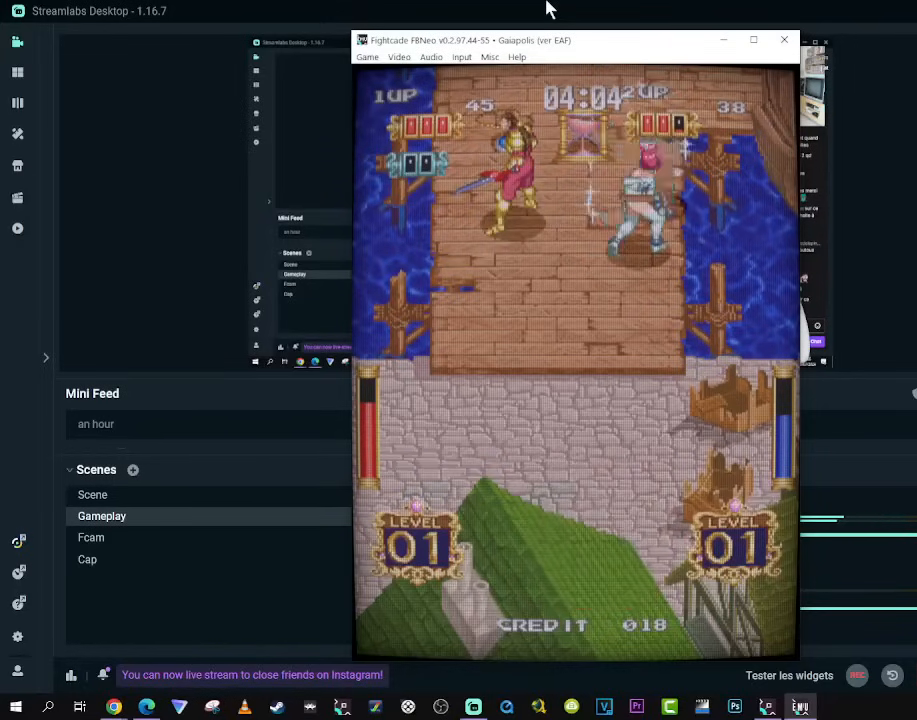
{"buttons": ["DPAD_UP", "DPAD_LEFT"], "left_stick": "center", "right_stick": "center", "events": [[400, "DPAD_LEFT", "down"], [400, "DPAD_UP", "down"]]}
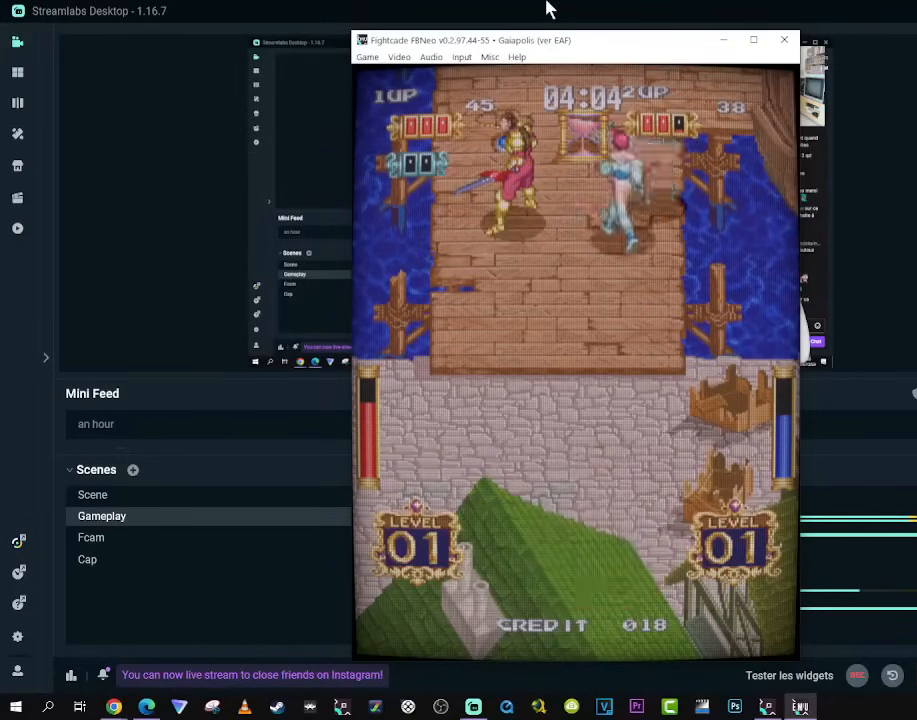
{"buttons": ["DPAD_UP", "DPAD_RIGHT"], "left_stick": "center", "right_stick": "center", "events": [[283, "DPAD_DOWN", "down"], [283, "DPAD_UP", "up"], [317, "DPAD_LEFT", "up"], [383, "DPAD_RIGHT", "down"], [450, "DPAD_DOWN", "up"], [500, "DPAD_UP", "down"]]}
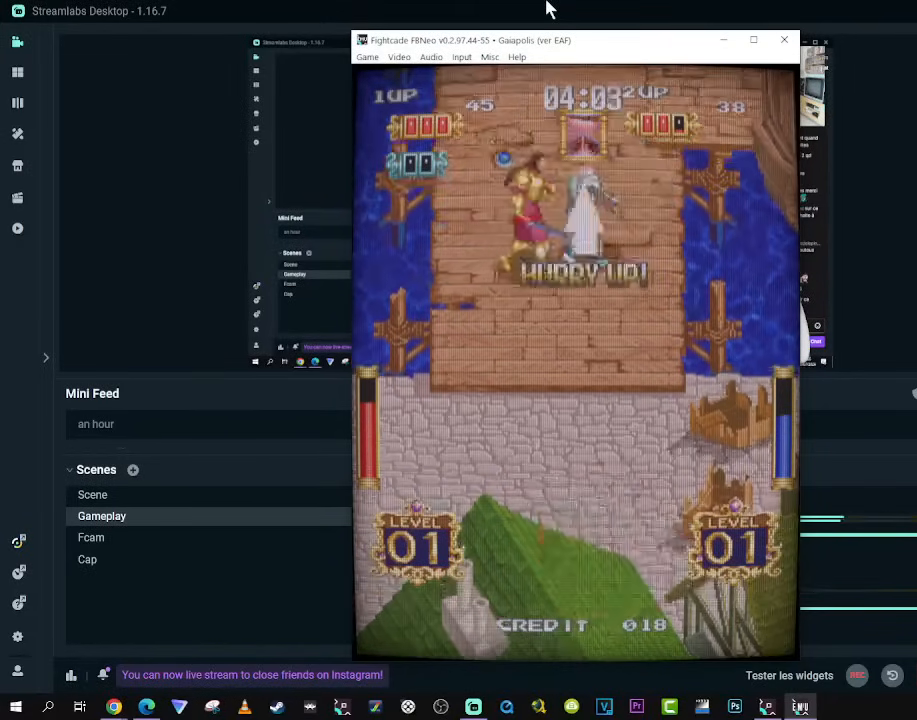
{"buttons": ["DPAD_UP"], "left_stick": "center", "right_stick": "center", "events": [[100, "DPAD_RIGHT", "up"]]}
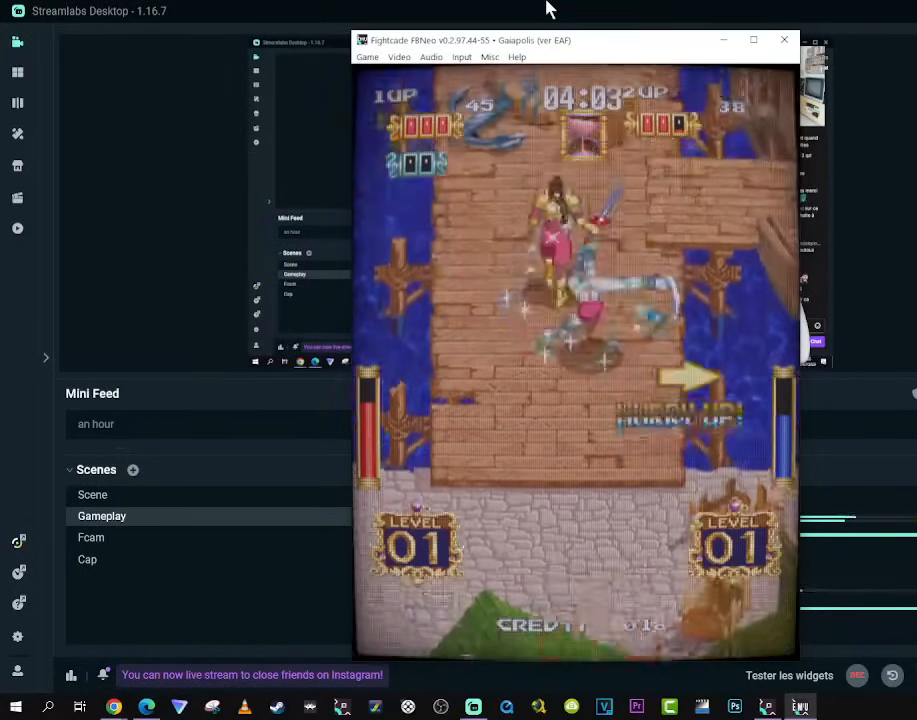
{"buttons": ["DPAD_DOWN"], "left_stick": "center", "right_stick": "center", "events": [[350, "DPAD_LEFT", "down"], [367, "DPAD_UP", "up"], [383, "DPAD_DOWN", "down"], [500, "DPAD_LEFT", "up"]]}
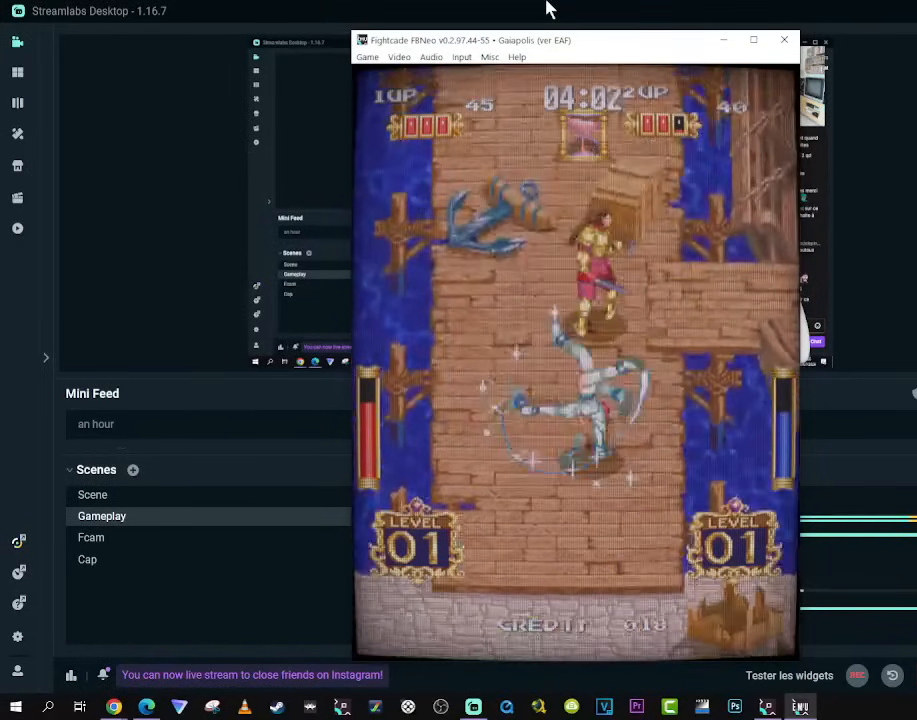
{"buttons": ["DPAD_UP"], "left_stick": "center", "right_stick": "center", "events": [[50, "DPAD_RIGHT", "down"], [117, "DPAD_DOWN", "up"], [150, "DPAD_UP", "down"], [267, "DPAD_RIGHT", "up"]]}
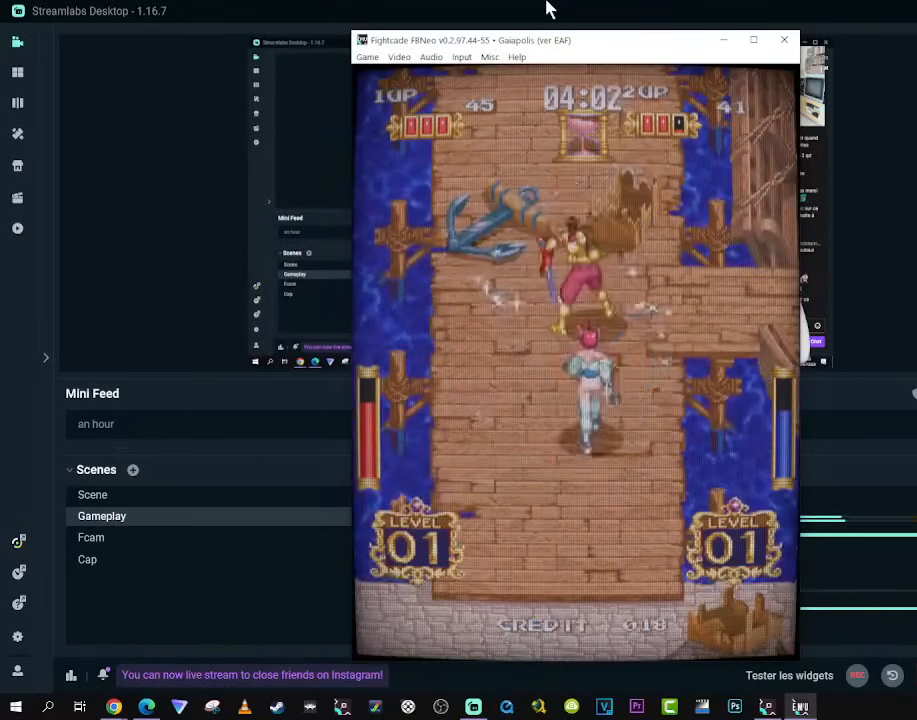
{"buttons": ["DPAD_UP", "DPAD_LEFT"], "left_stick": "center", "right_stick": "center", "events": [[383, "DPAD_LEFT", "down"]]}
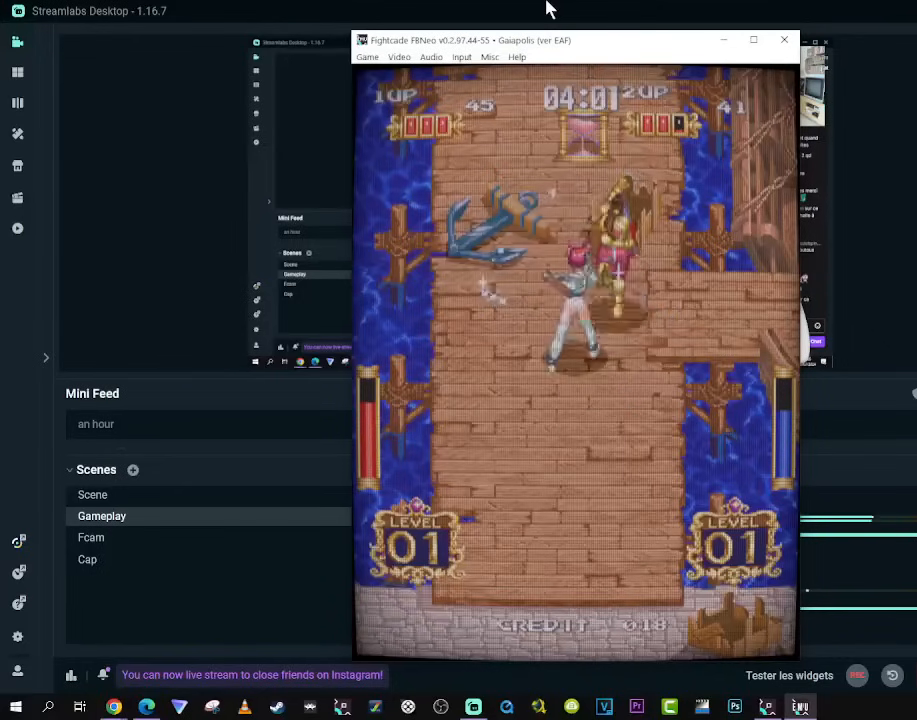
{"buttons": ["DPAD_UP", "DPAD_LEFT"], "left_stick": "center", "right_stick": "center", "events": []}
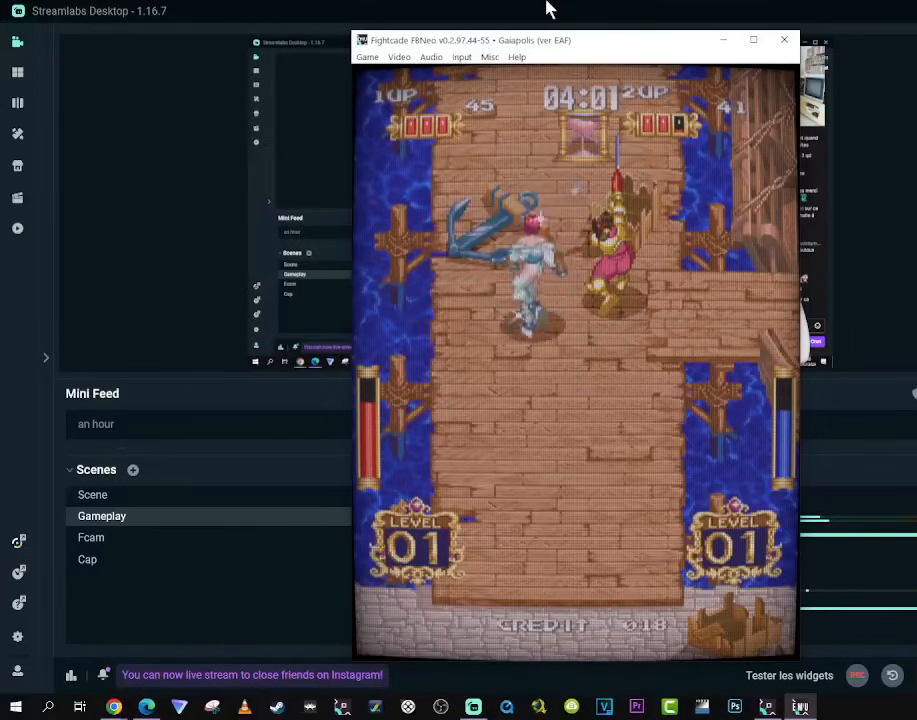
{"buttons": ["DPAD_RIGHT"], "left_stick": "center", "right_stick": "center", "events": [[183, "DPAD_LEFT", "up"], [200, "DPAD_UP", "up"], [350, "DPAD_RIGHT", "down"]]}
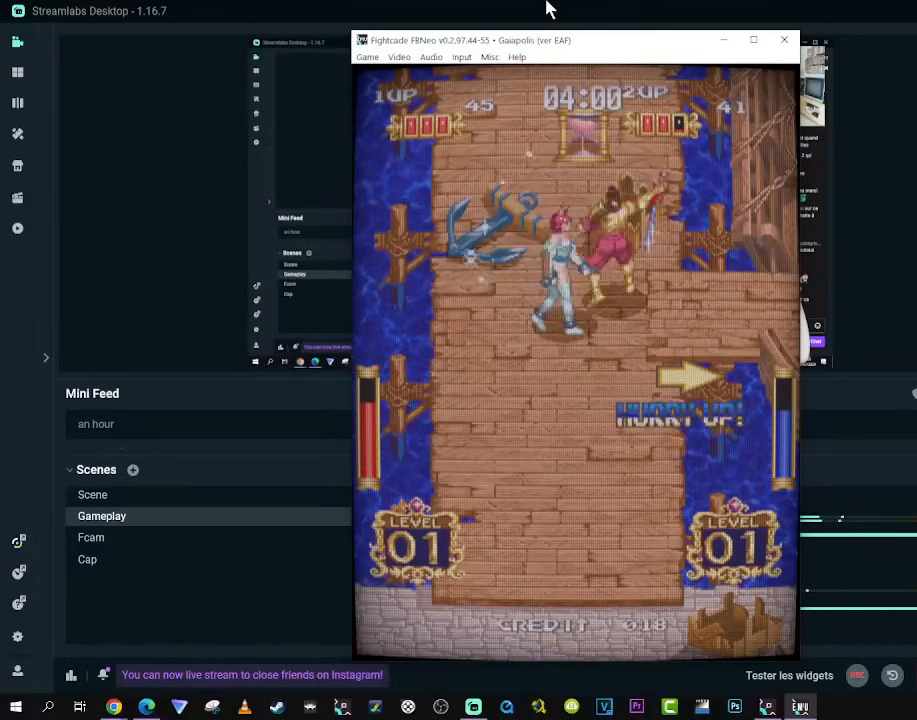
{"buttons": ["DPAD_RIGHT"], "left_stick": "center", "right_stick": "center", "events": []}
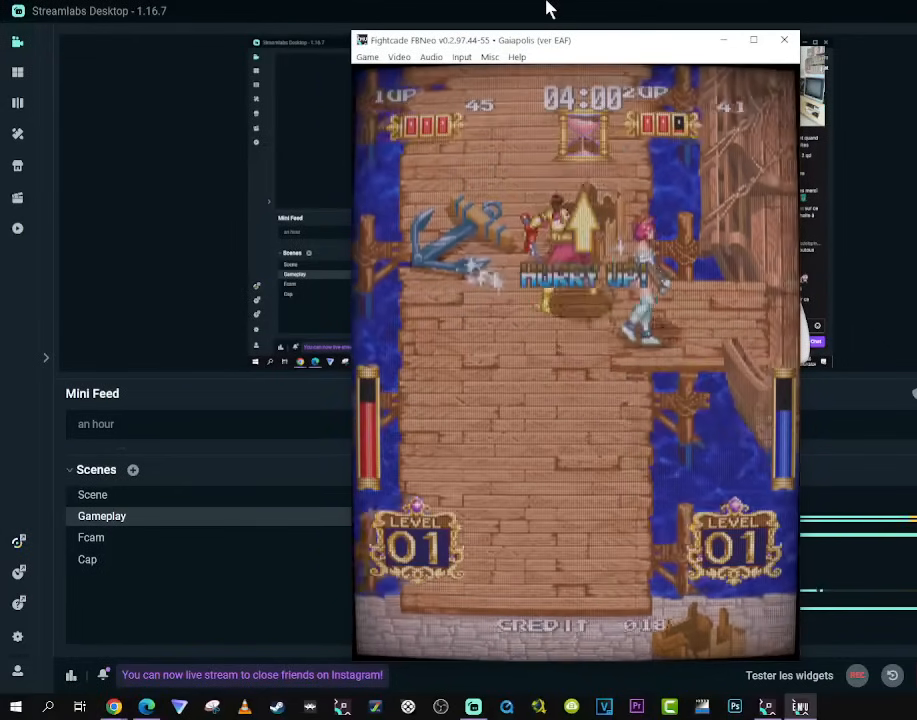
{"buttons": ["DPAD_RIGHT"], "left_stick": "center", "right_stick": "center", "events": []}
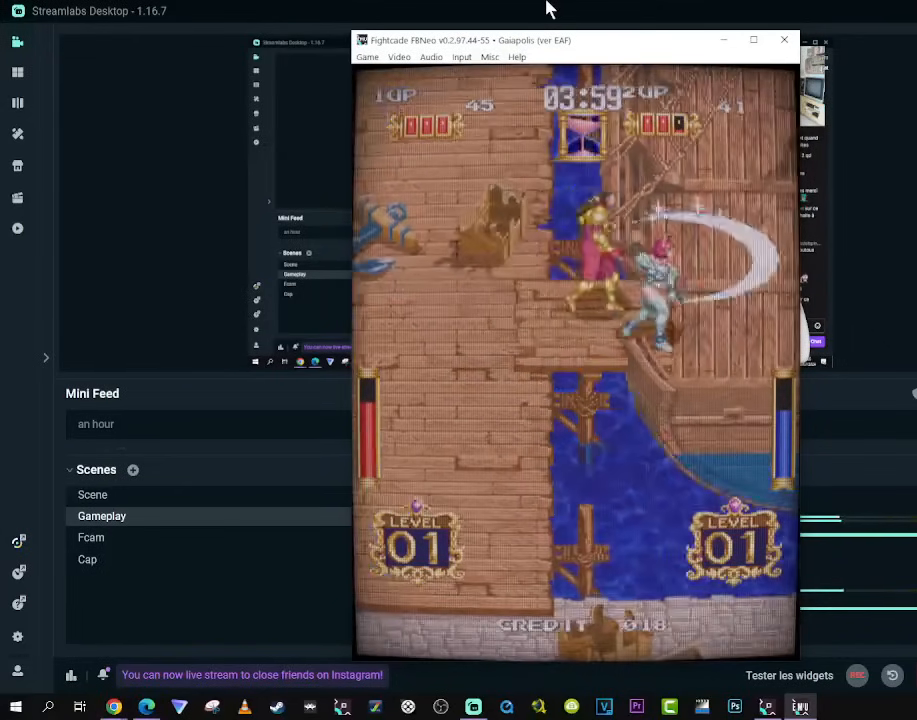
{"buttons": ["DPAD_RIGHT"], "left_stick": "center", "right_stick": "center", "events": []}
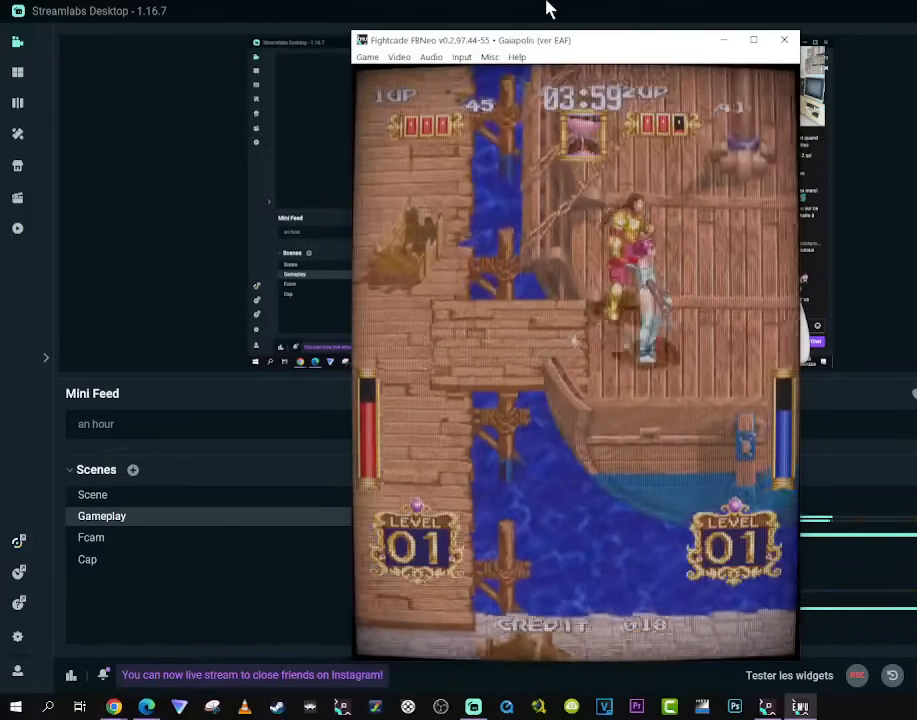
{"buttons": ["DPAD_RIGHT"], "left_stick": "center", "right_stick": "center", "events": []}
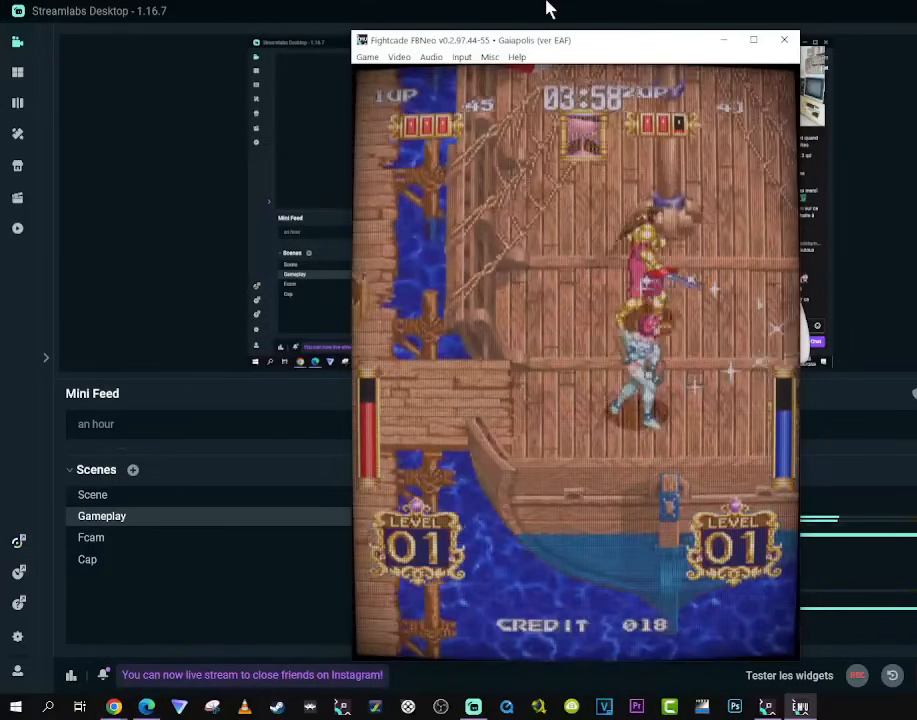
{"buttons": ["DPAD_RIGHT"], "left_stick": "center", "right_stick": "center", "events": []}
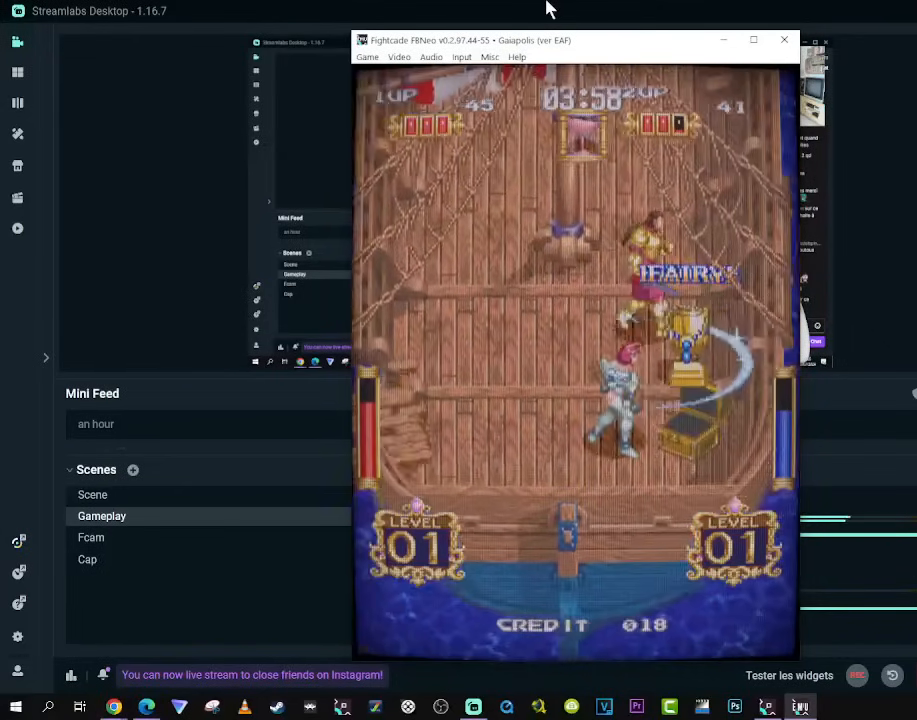
{"buttons": ["DPAD_RIGHT"], "left_stick": "center", "right_stick": "center", "events": []}
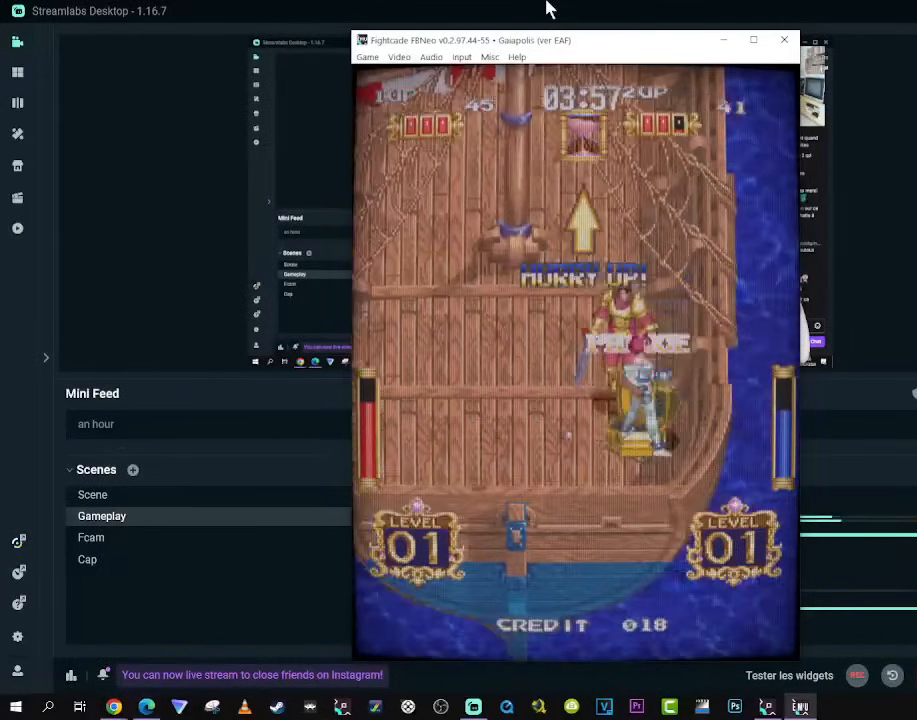
{"buttons": ["DPAD_LEFT"], "left_stick": "center", "right_stick": "center", "events": [[50, "DPAD_DOWN", "down"], [67, "DPAD_RIGHT", "up"], [83, "DPAD_LEFT", "down"], [217, "DPAD_DOWN", "up"]]}
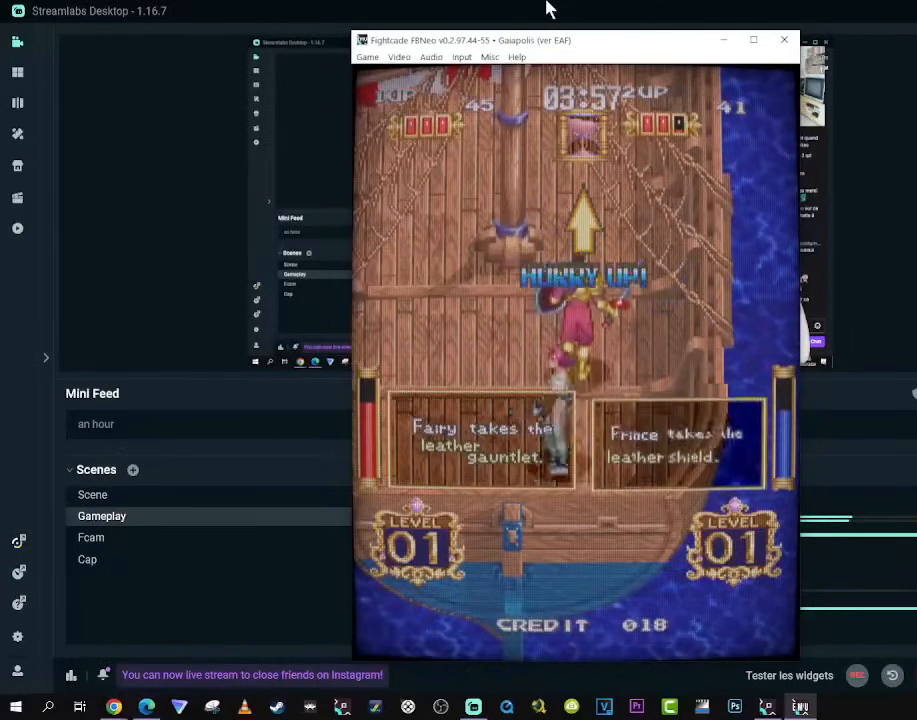
{"buttons": [], "left_stick": "center", "right_stick": "center", "events": [[267, "DPAD_LEFT", "up"]]}
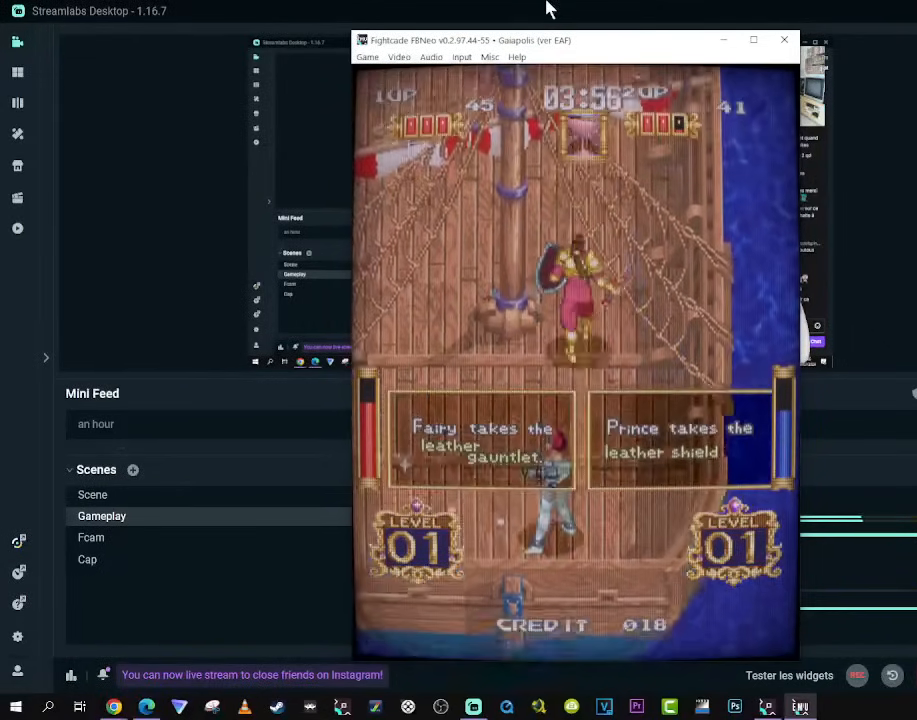
{"buttons": ["DPAD_UP", "DPAD_RIGHT"], "left_stick": "center", "right_stick": "center", "events": [[83, "DPAD_UP", "down"], [467, "DPAD_RIGHT", "down"]]}
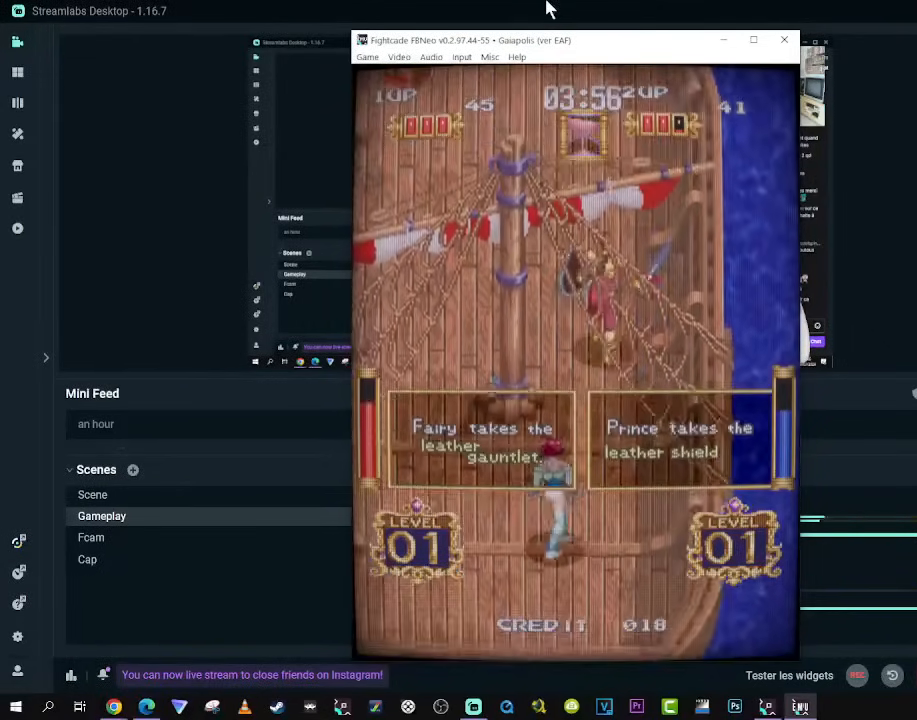
{"buttons": ["DPAD_UP"], "left_stick": "center", "right_stick": "center", "events": [[233, "DPAD_RIGHT", "up"]]}
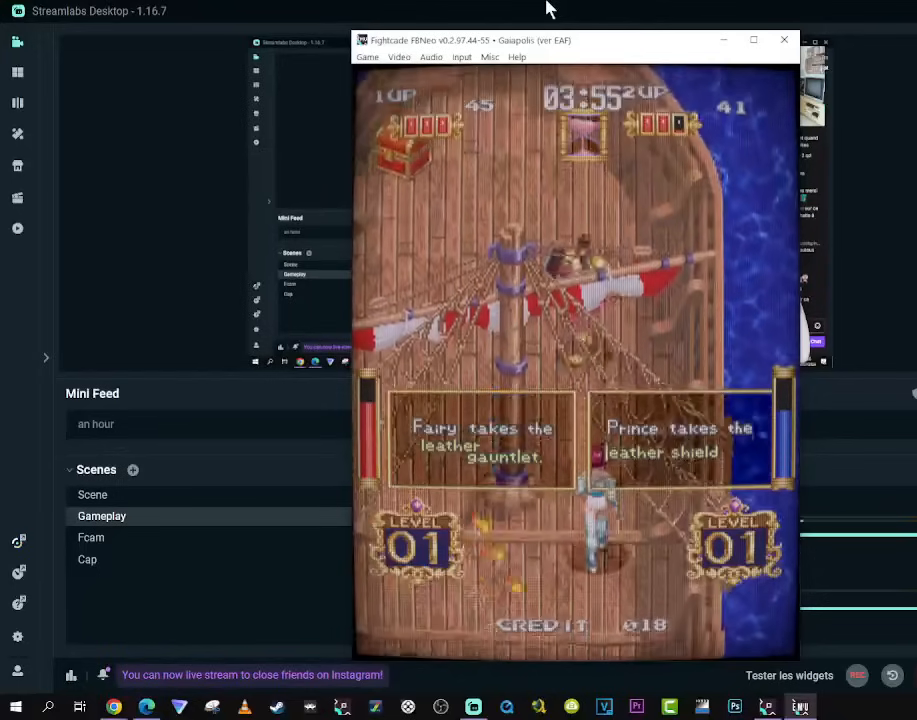
{"buttons": ["DPAD_UP"], "left_stick": "center", "right_stick": "center", "events": []}
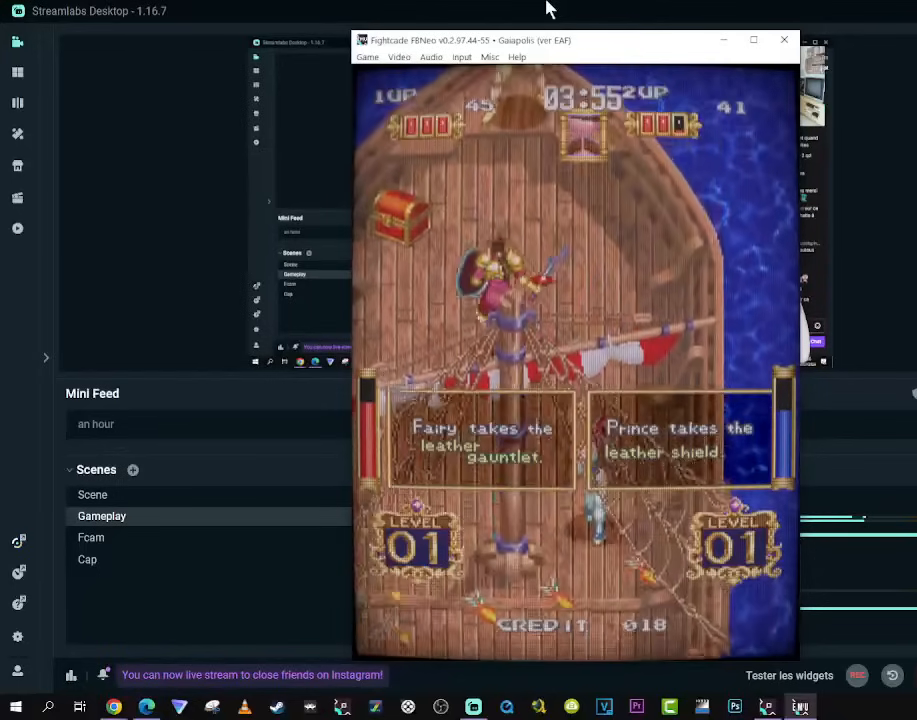
{"buttons": ["DPAD_UP"], "left_stick": "center", "right_stick": "center", "events": []}
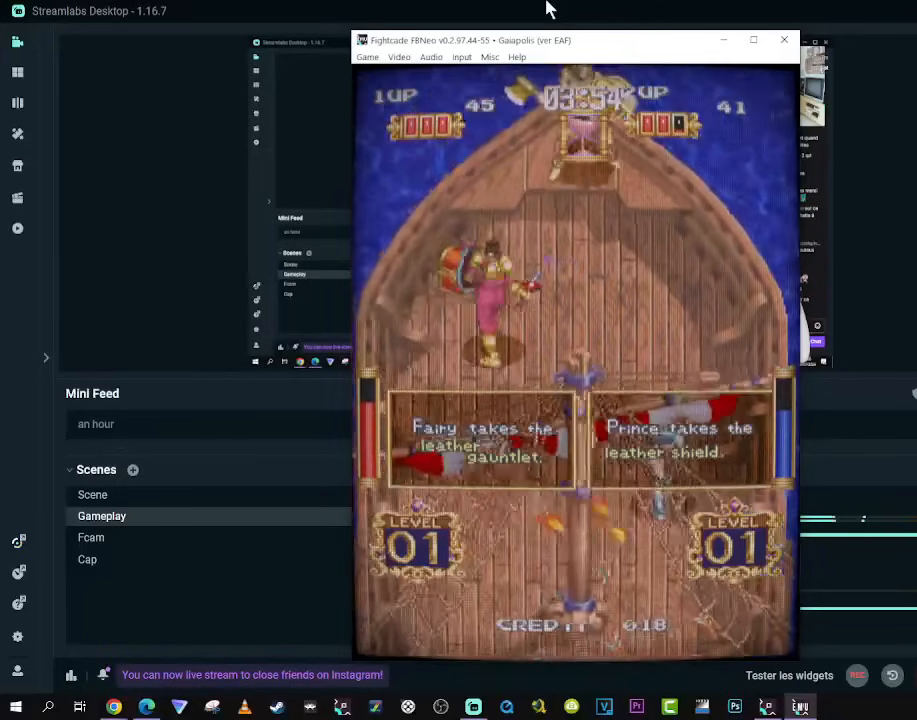
{"buttons": ["DPAD_UP", "DPAD_LEFT"], "left_stick": "center", "right_stick": "center", "events": [[100, "DPAD_LEFT", "down"]]}